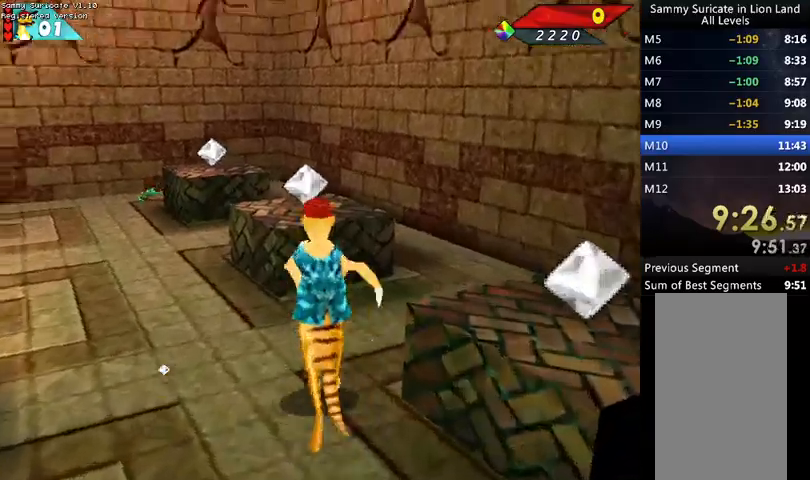
Gameplay with keyboard; each line is a JSON object with the keys held at the frame after it. "events" lists presses ("down") and releases ("up") of "alt", "c", "ctrl", "down", "escape", "f2", "f3", "left", "m", "return", "right", "shift", "space" and "up" between this image and that frame as [ms after this image, input, new state], when the widget could be followed in between. No other keys are recorded. Mouse input is not recorded.
{"keys": ["right", "up"], "events": [[400, "left", "up"], [400, "right", "down"]]}
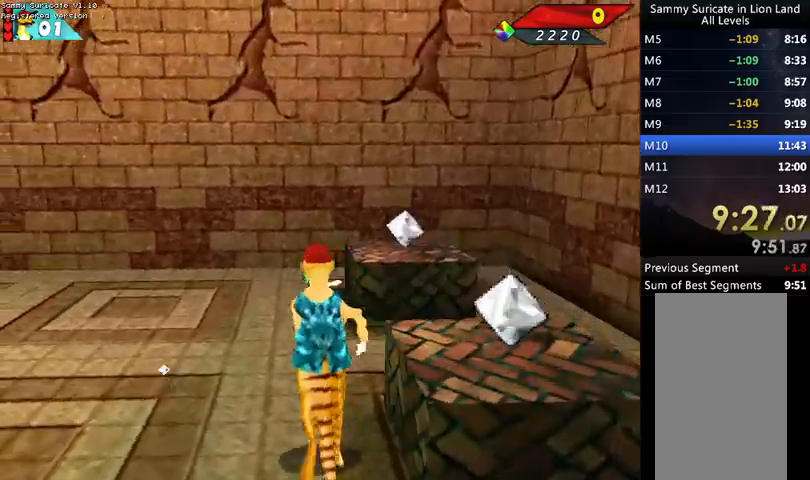
{"keys": ["up"], "events": [[133, "right", "up"]]}
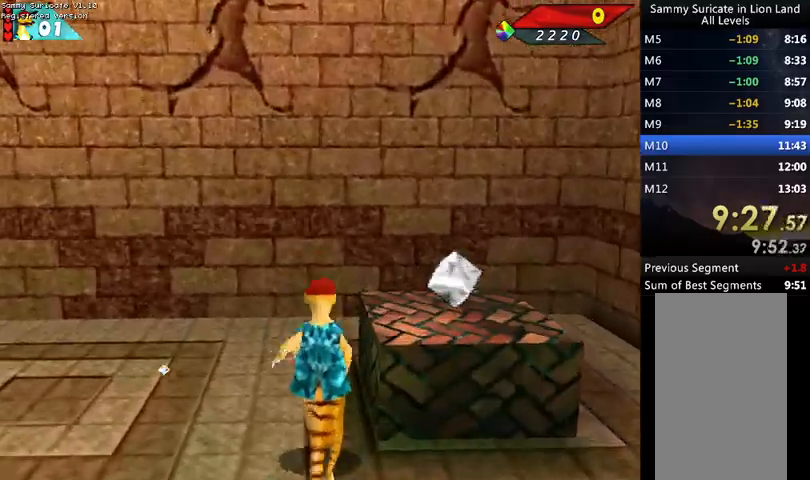
{"keys": ["up"], "events": [[200, "alt", "down"], [267, "up", "up"], [333, "alt", "up"], [500, "up", "down"]]}
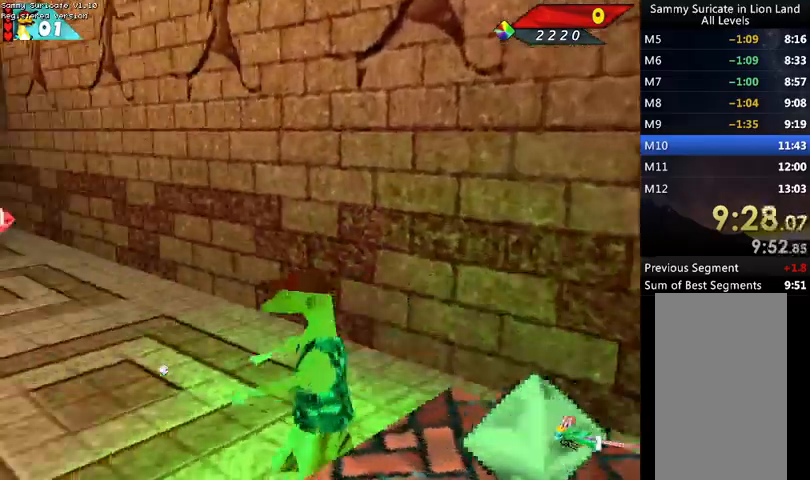
{"keys": ["right"], "events": [[167, "right", "down"], [300, "up", "up"]]}
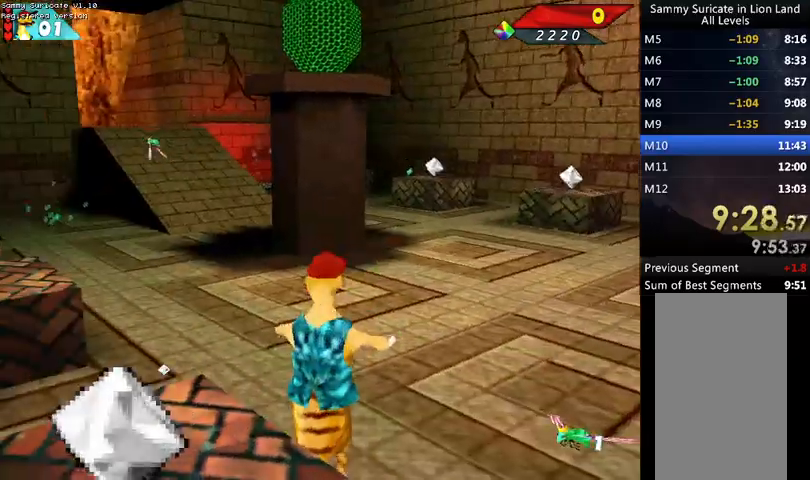
{"keys": ["up"], "events": [[33, "left", "down"], [33, "right", "up"], [33, "up", "down"], [367, "left", "up"]]}
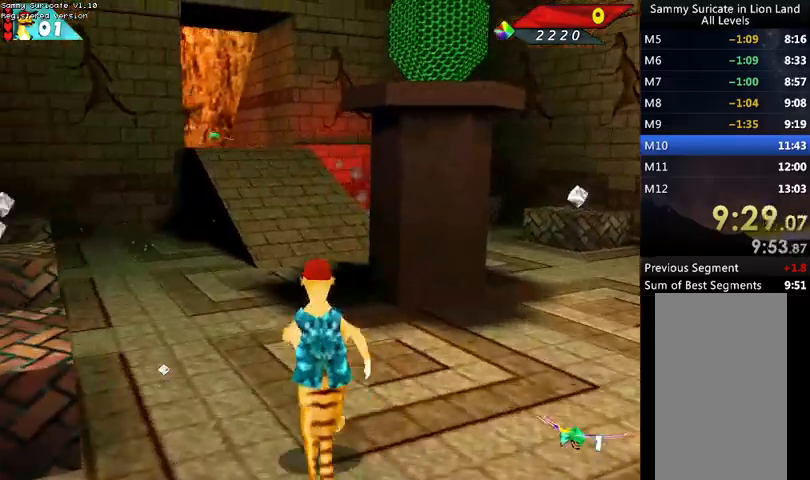
{"keys": ["up"], "events": [[67, "left", "down"], [167, "left", "up"]]}
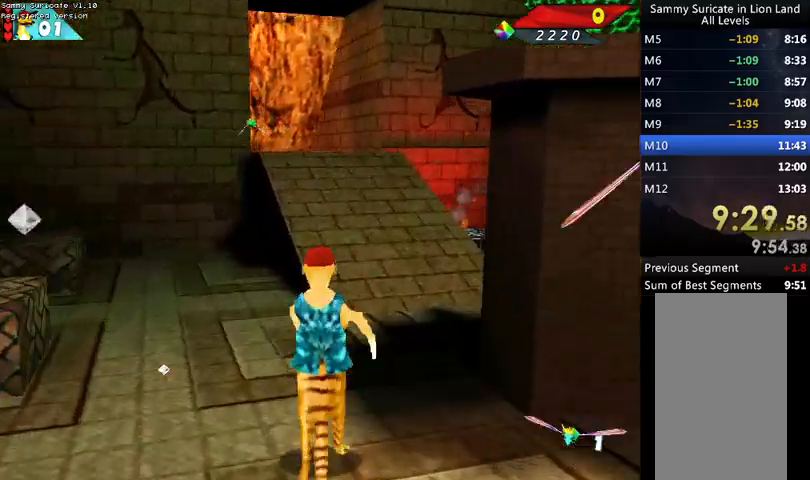
{"keys": ["down", "right"], "events": [[33, "right", "down"], [400, "up", "up"], [500, "down", "down"]]}
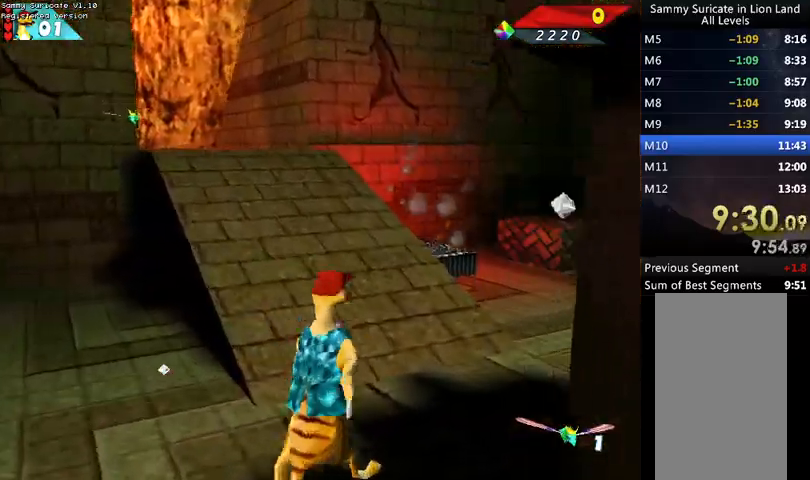
{"keys": ["right"], "events": [[467, "down", "up"]]}
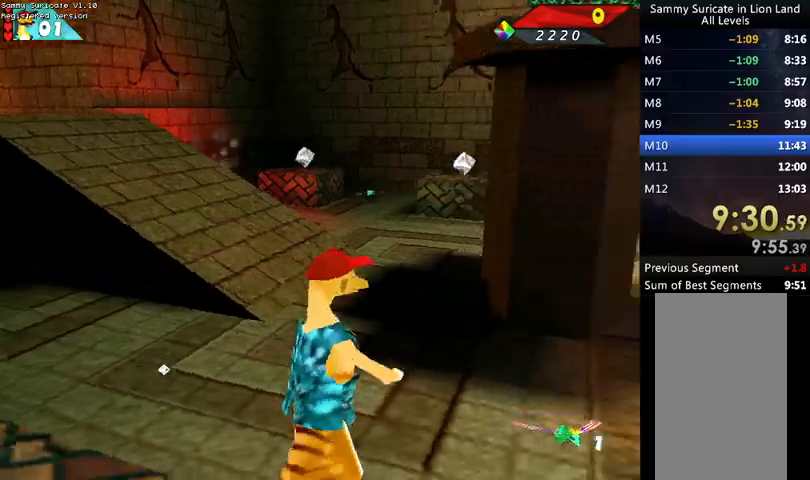
{"keys": ["right", "up"], "events": [[100, "up", "down"]]}
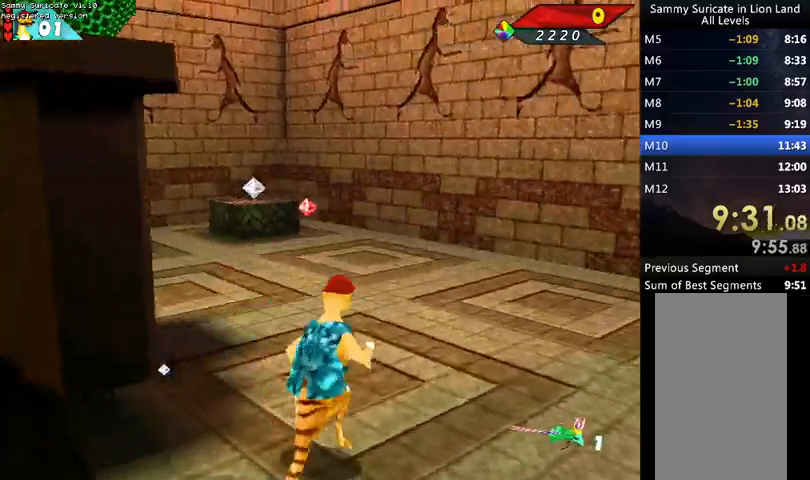
{"keys": ["down", "right"], "events": [[300, "up", "up"], [500, "down", "down"]]}
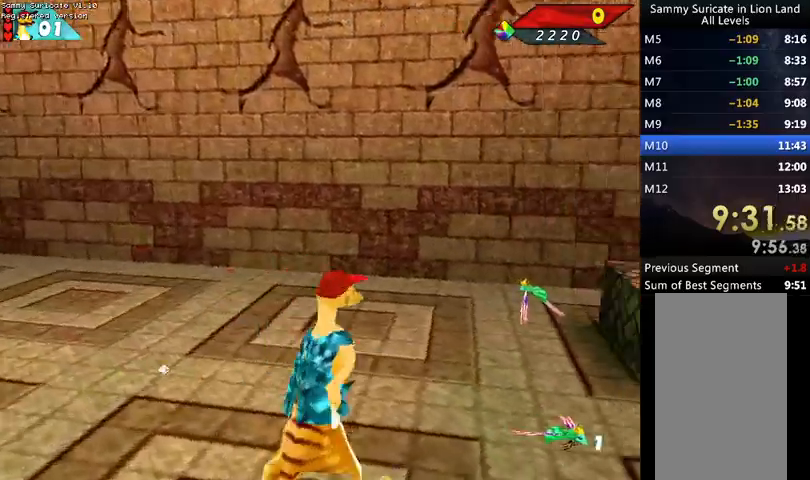
{"keys": ["left", "up"], "events": [[100, "down", "up"], [200, "right", "up"], [200, "up", "down"], [233, "left", "down"]]}
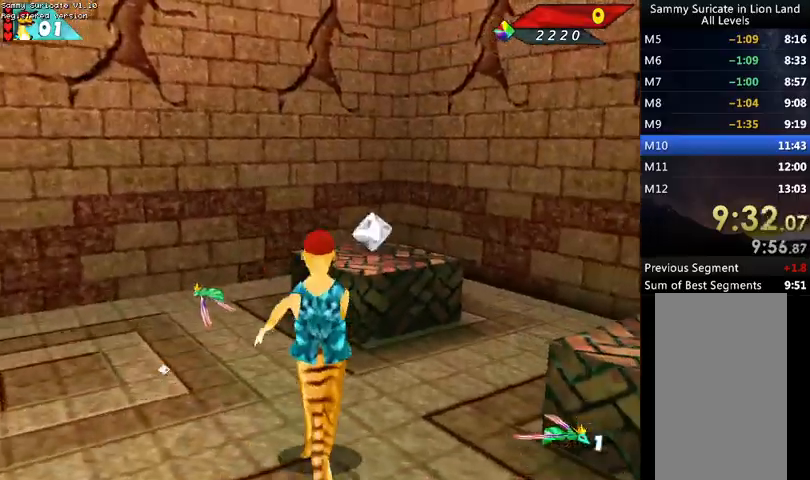
{"keys": ["up"], "events": [[100, "up", "up"], [200, "up", "down"], [333, "left", "up"]]}
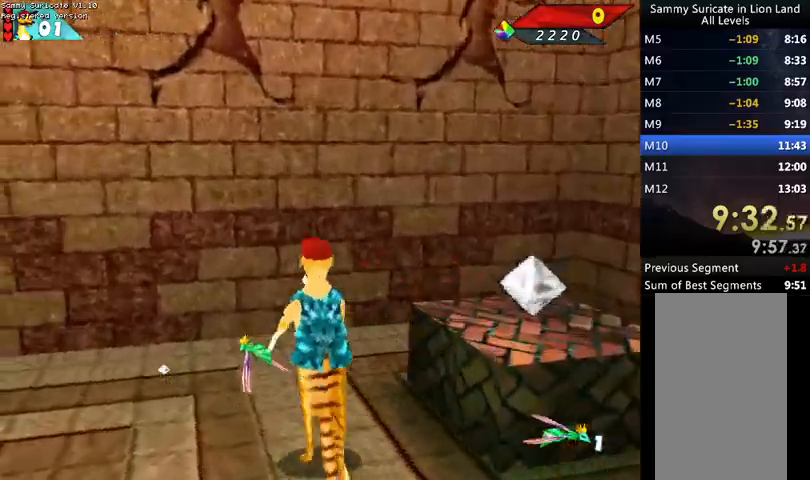
{"keys": ["up"], "events": [[67, "left", "down"], [267, "alt", "down"], [267, "left", "up"], [267, "up", "up"], [400, "up", "down"], [433, "alt", "up"]]}
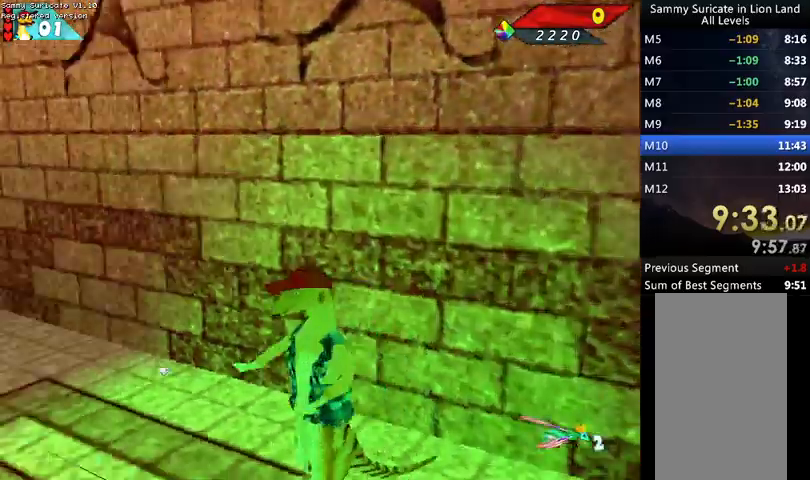
{"keys": ["right", "up"], "events": [[233, "right", "down"]]}
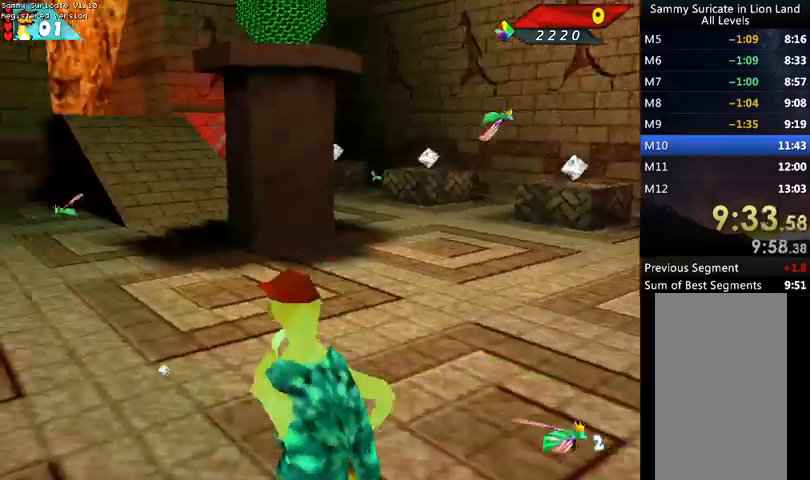
{"keys": ["right"], "events": [[233, "up", "up"]]}
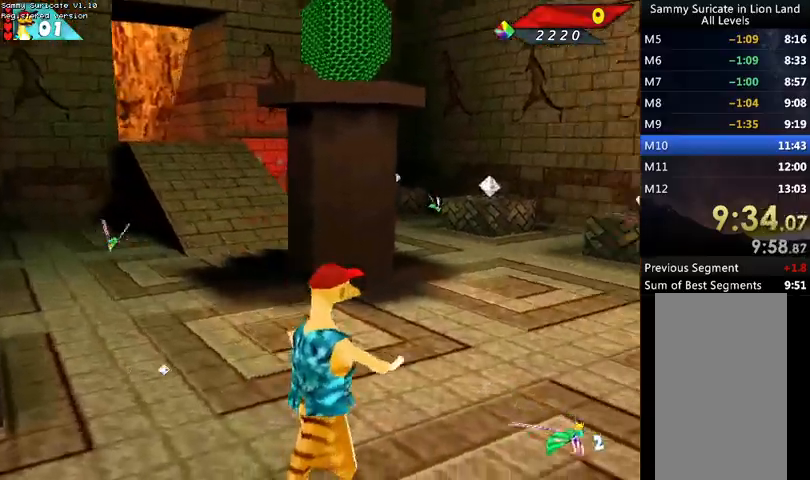
{"keys": ["up"], "events": [[67, "up", "down"], [500, "right", "up"]]}
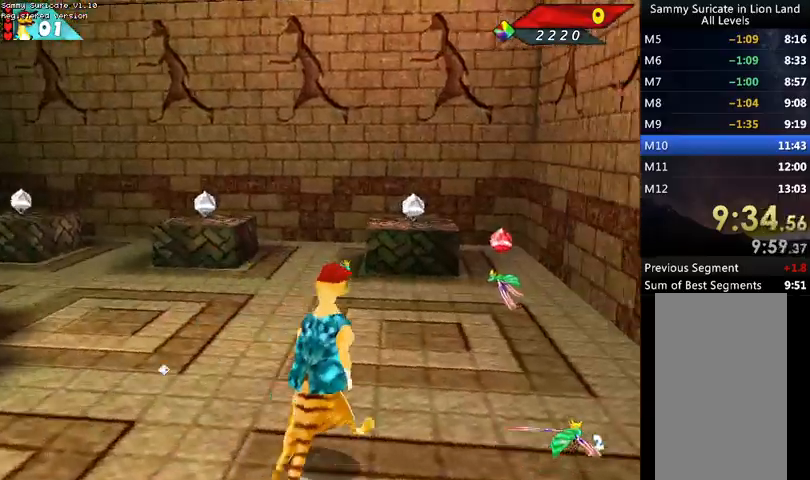
{"keys": ["up"], "events": [[100, "left", "down"], [267, "left", "up"]]}
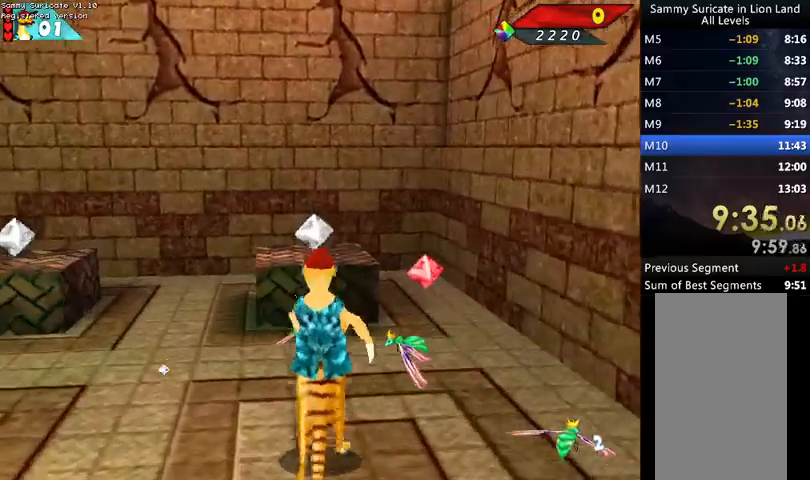
{"keys": ["left"], "events": [[133, "left", "down"], [367, "up", "up"]]}
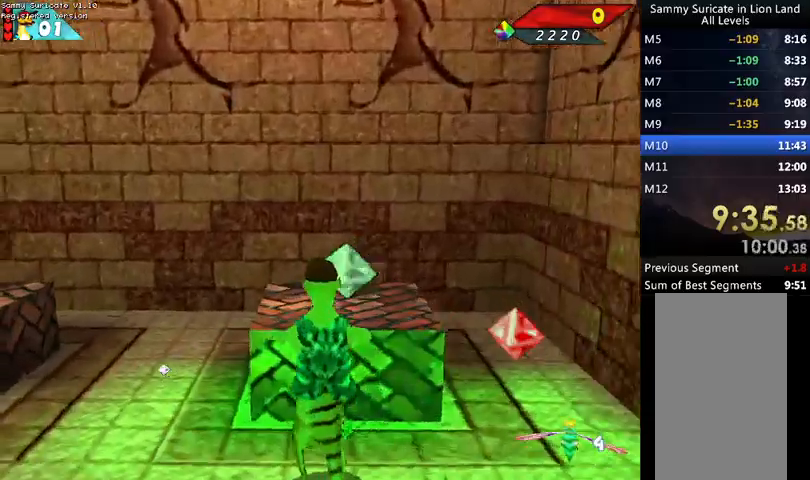
{"keys": ["left", "up"], "events": [[33, "down", "down"], [167, "down", "up"], [267, "up", "down"]]}
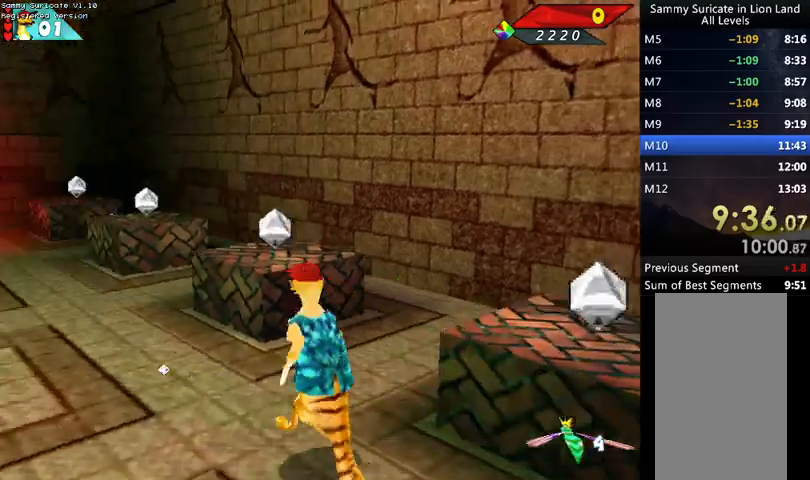
{"keys": ["left", "up"], "events": []}
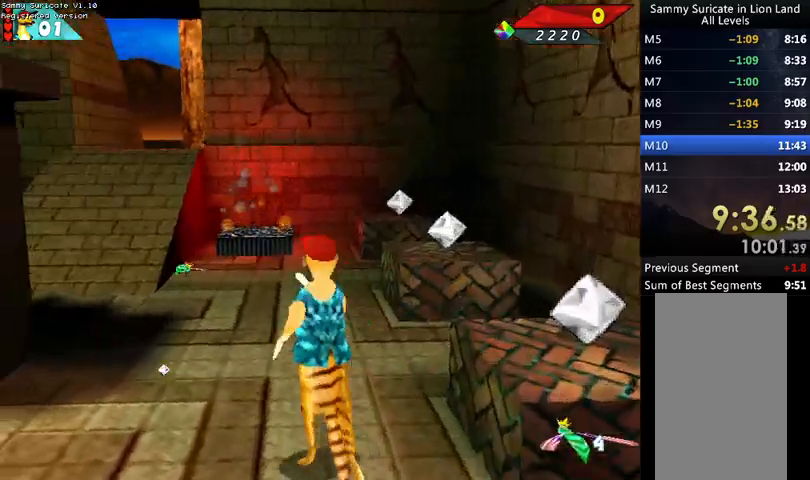
{"keys": ["up"], "events": [[67, "left", "up"], [200, "left", "down"], [433, "left", "up"]]}
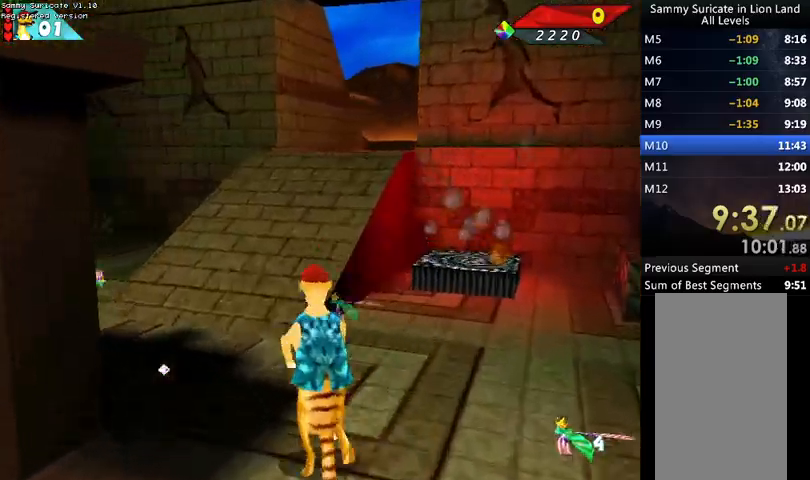
{"keys": ["up"], "events": []}
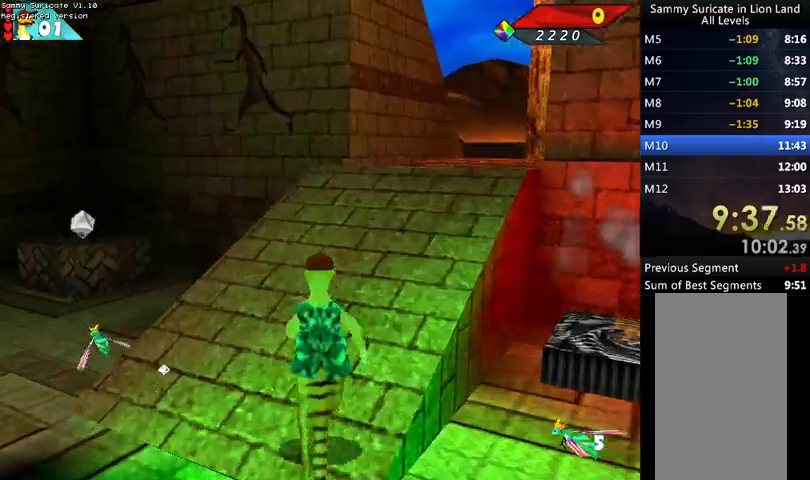
{"keys": ["right", "up"], "events": [[67, "right", "down"]]}
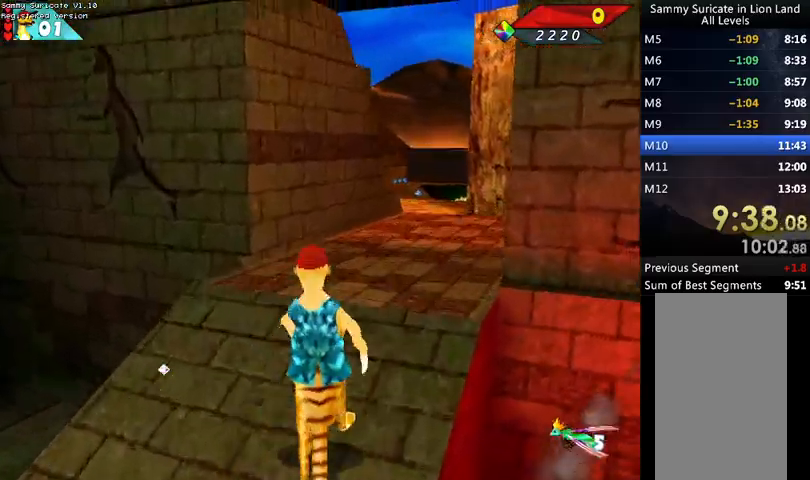
{"keys": ["right", "up"], "events": [[200, "right", "up"], [233, "right", "down"]]}
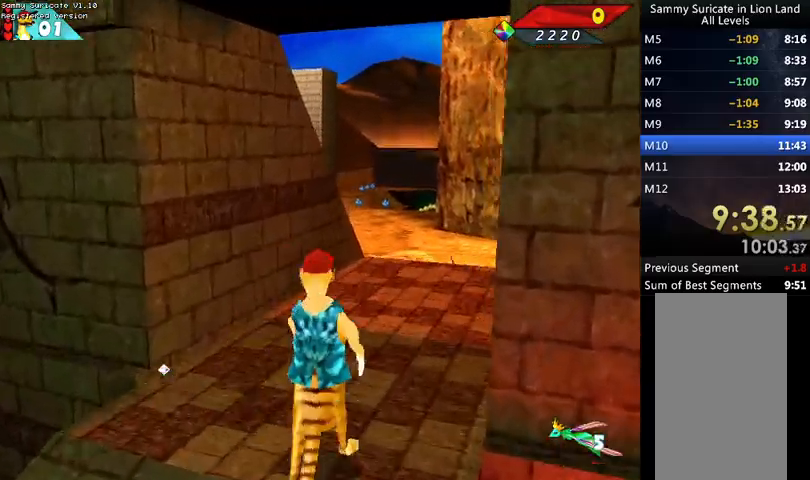
{"keys": ["left", "up"], "events": [[300, "right", "up"], [433, "left", "down"]]}
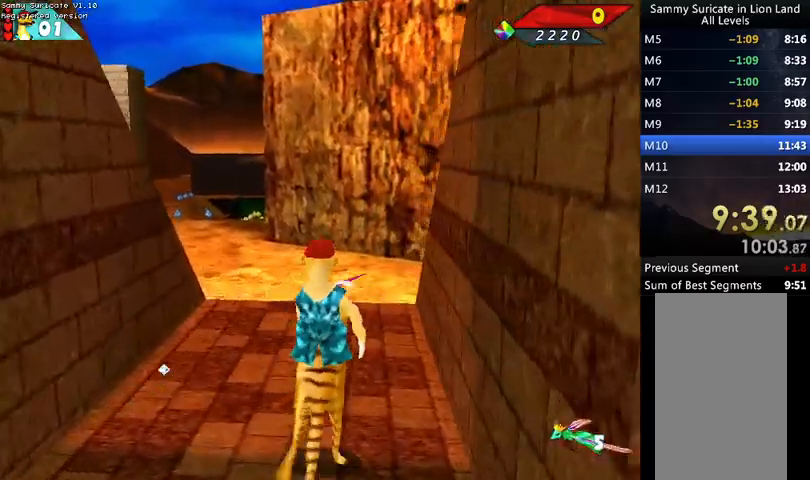
{"keys": ["up"], "events": [[33, "left", "up"]]}
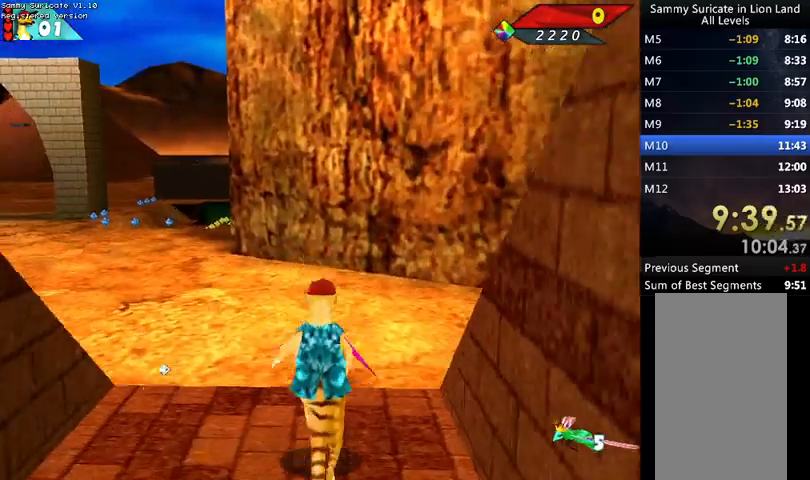
{"keys": ["shift", "up"], "events": [[133, "shift", "down"], [433, "left", "down"], [500, "left", "up"]]}
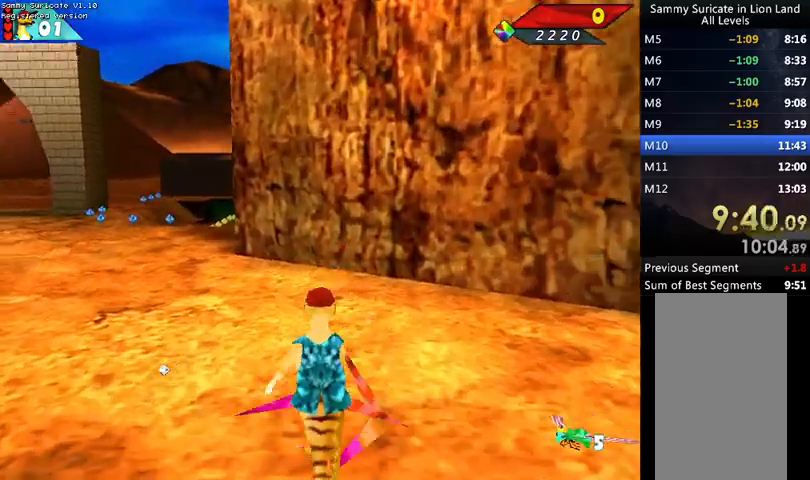
{"keys": ["shift", "up"], "events": [[167, "left", "down"], [467, "left", "up"]]}
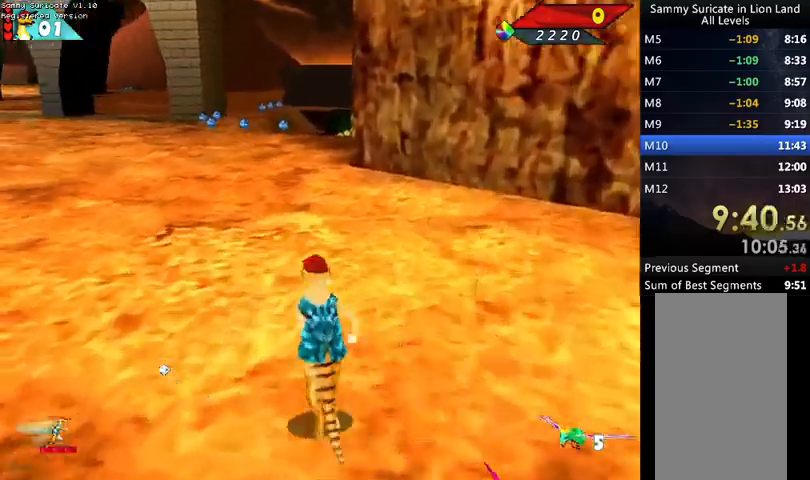
{"keys": ["left", "shift", "up"], "events": [[133, "right", "down"], [367, "right", "up"], [500, "left", "down"]]}